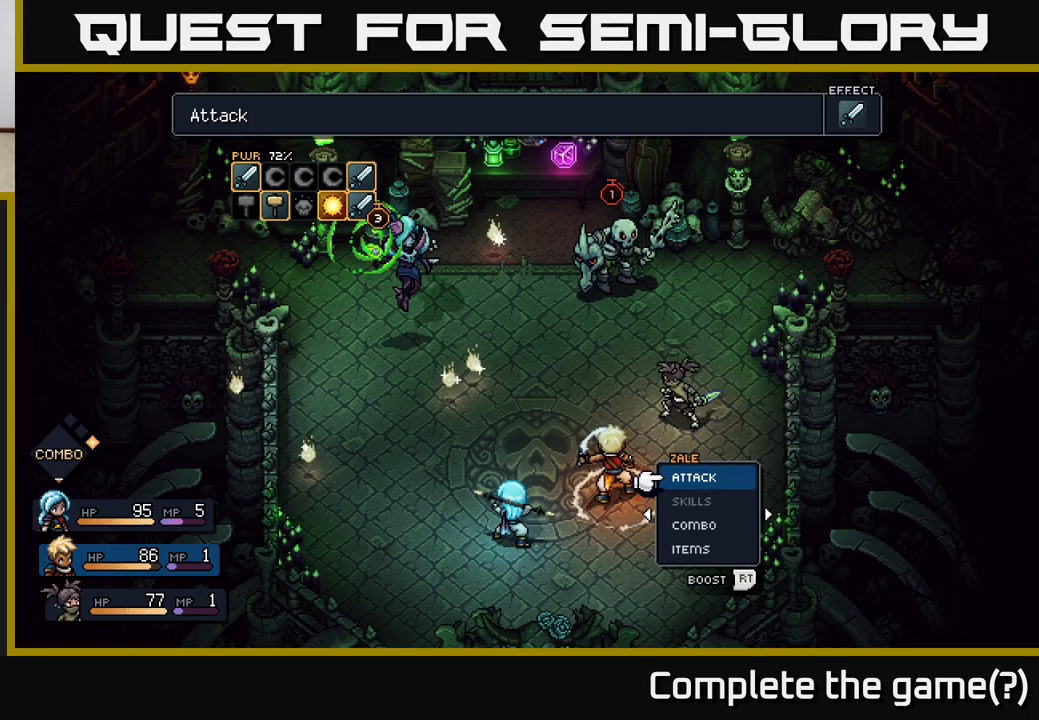
Gameplay with a controller (Xbox layout); each line is a JSON object with the inputs held at the frame after it. "events" lists button and stick changes between this image and that frame as [ms after this image, input, new state], when the widget could be followed in between.
{"buttons": ["R2"], "left_stick": "center", "right_stick": "center", "events": [[267, "R2", "down"]]}
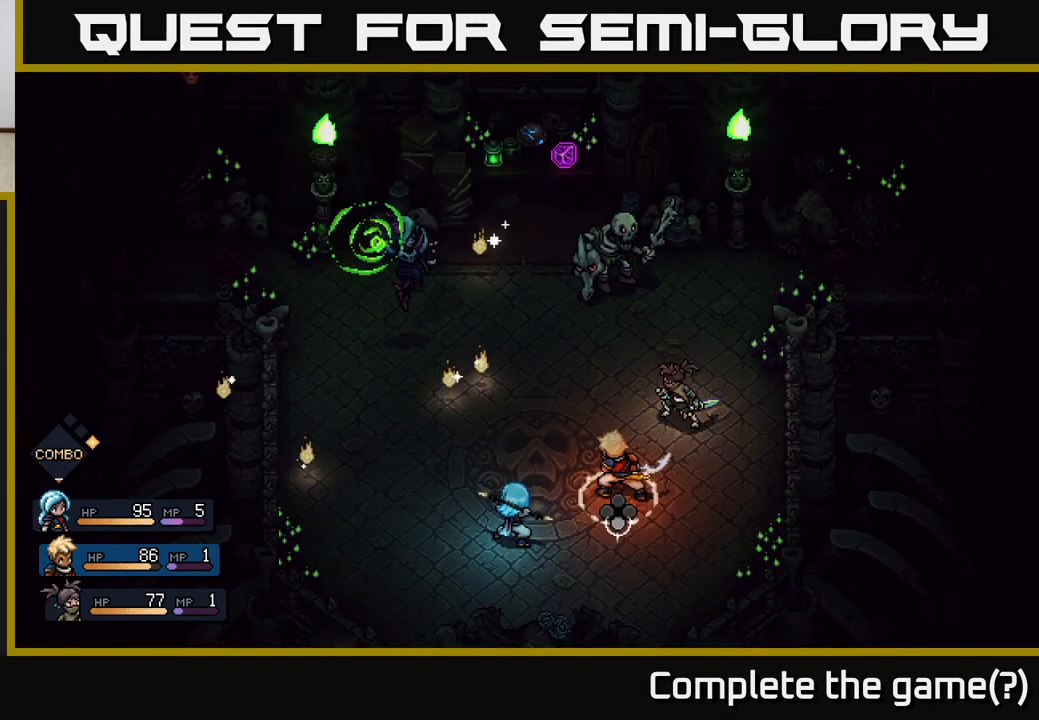
{"buttons": ["A", "R2"], "left_stick": "center", "right_stick": "center", "events": [[467, "A", "down"]]}
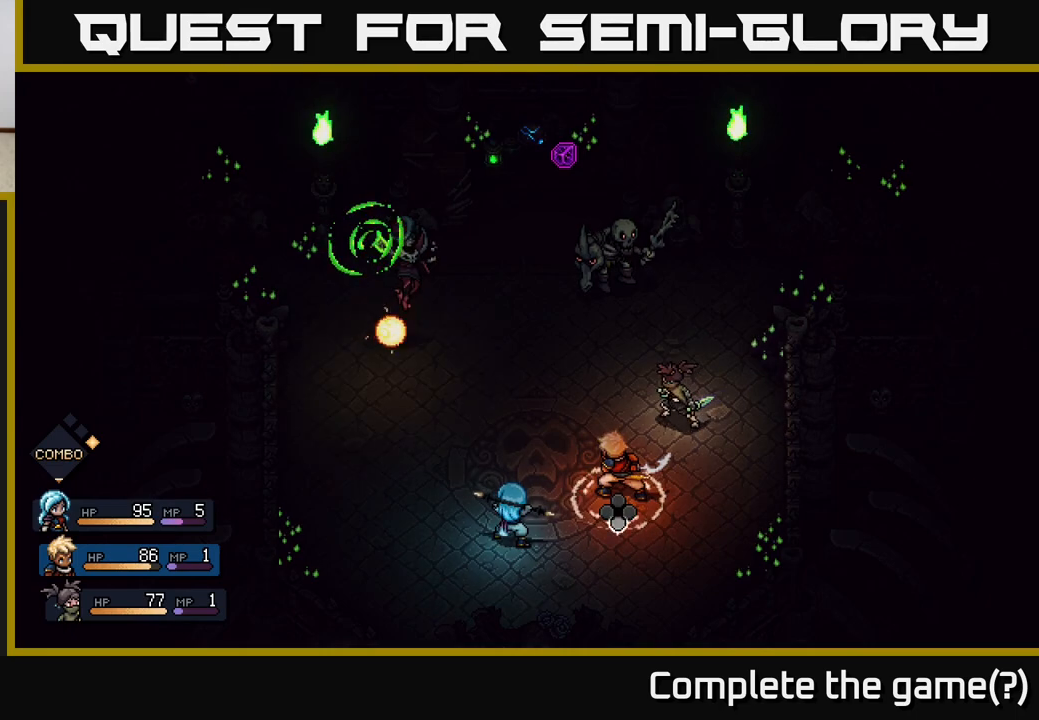
{"buttons": [], "left_stick": "center", "right_stick": "center", "events": [[50, "A", "up"], [350, "R2", "up"]]}
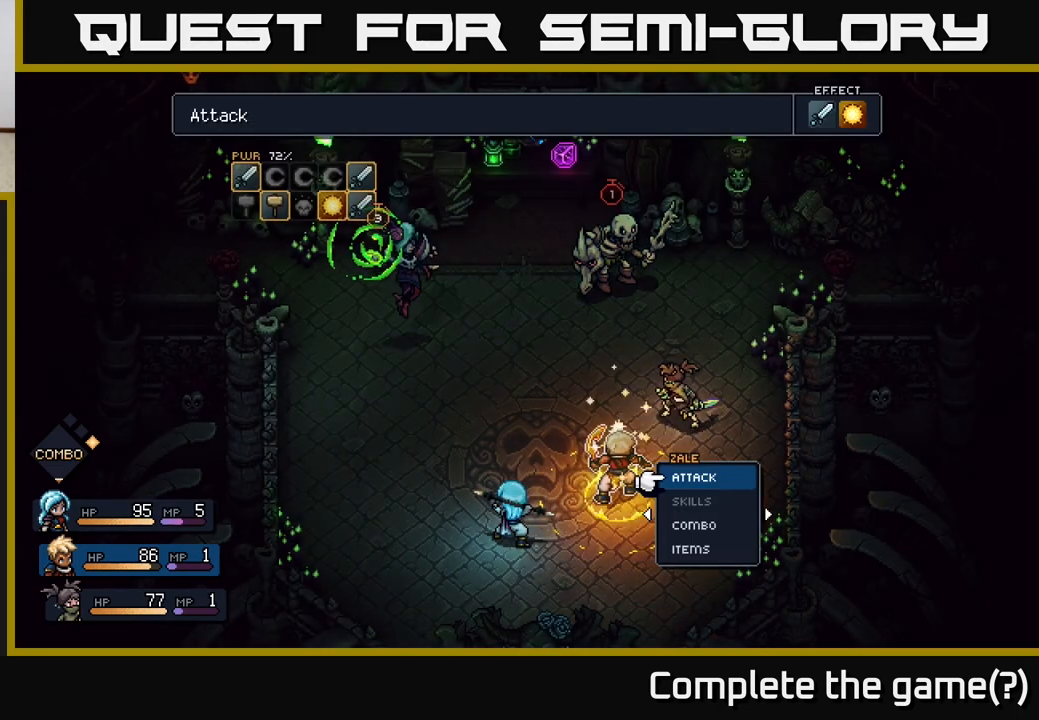
{"buttons": [], "left_stick": "center", "right_stick": "center", "events": [[250, "A", "down"], [333, "A", "up"]]}
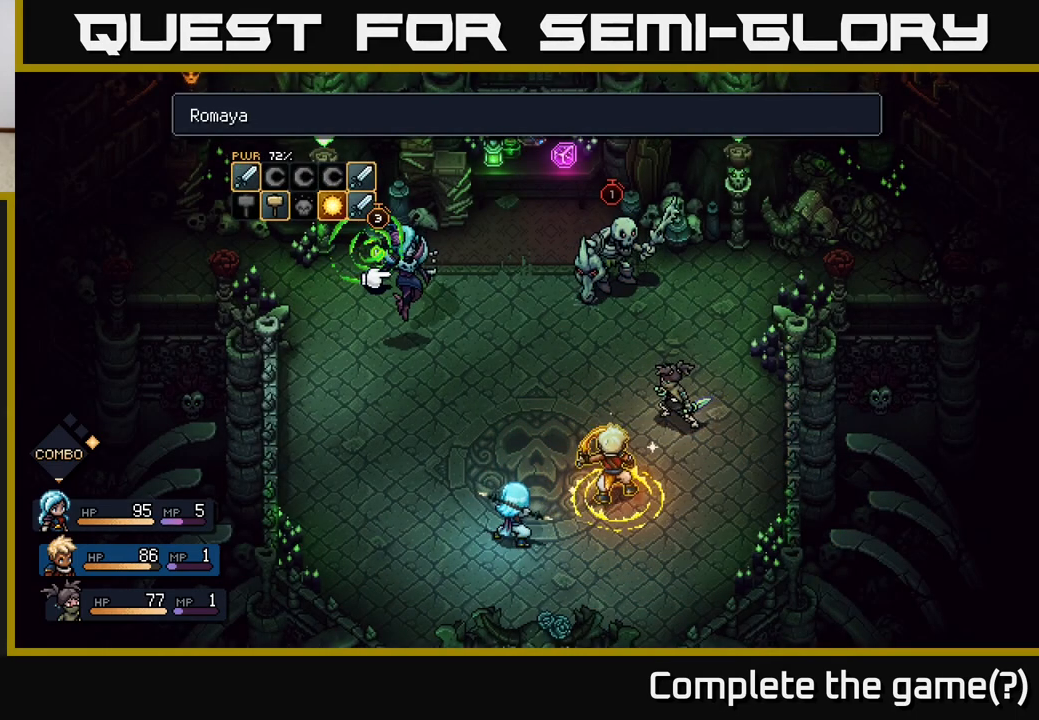
{"buttons": [], "left_stick": "center", "right_stick": "center", "events": []}
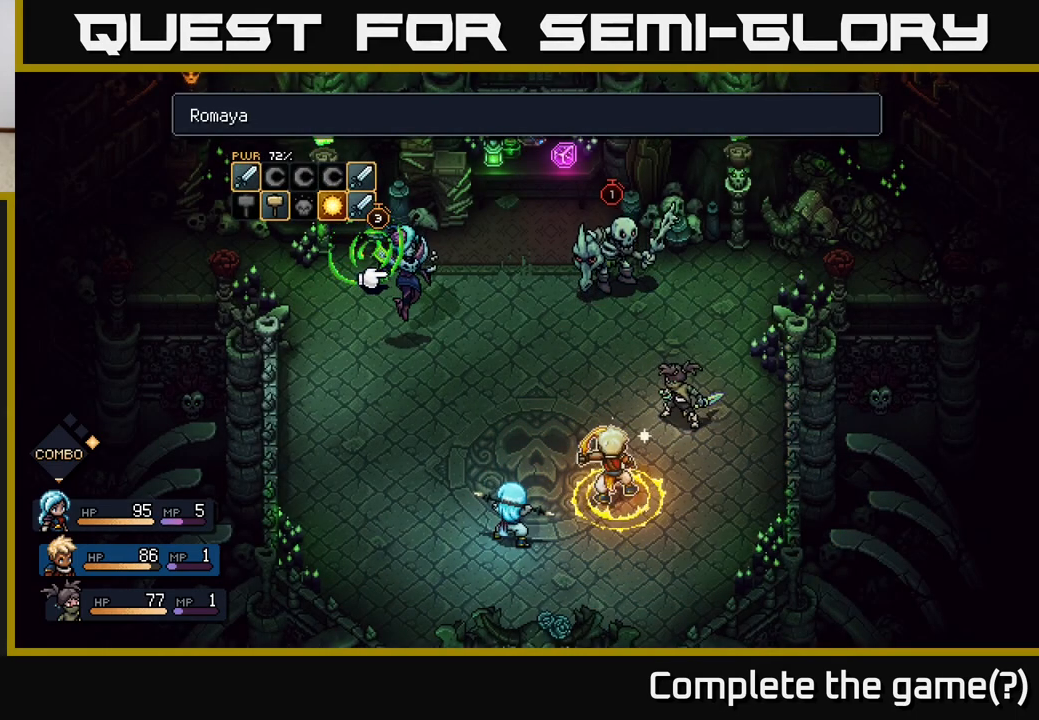
{"buttons": [], "left_stick": "center", "right_stick": "center", "events": [[117, "A", "down"], [183, "A", "up"]]}
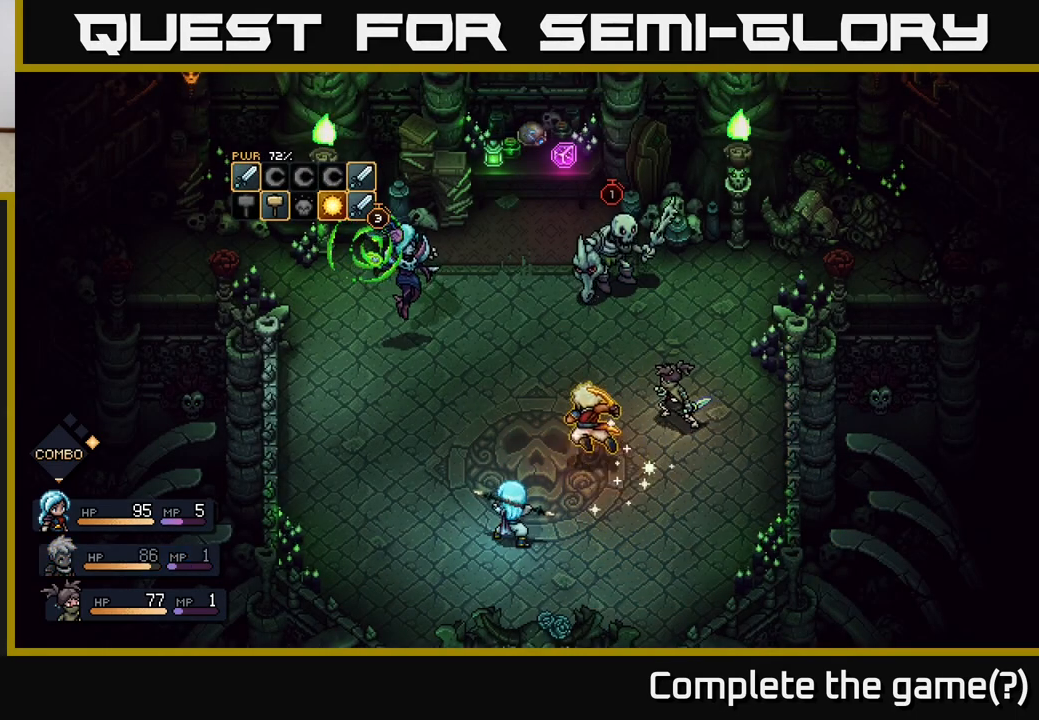
{"buttons": [], "left_stick": "center", "right_stick": "center", "events": []}
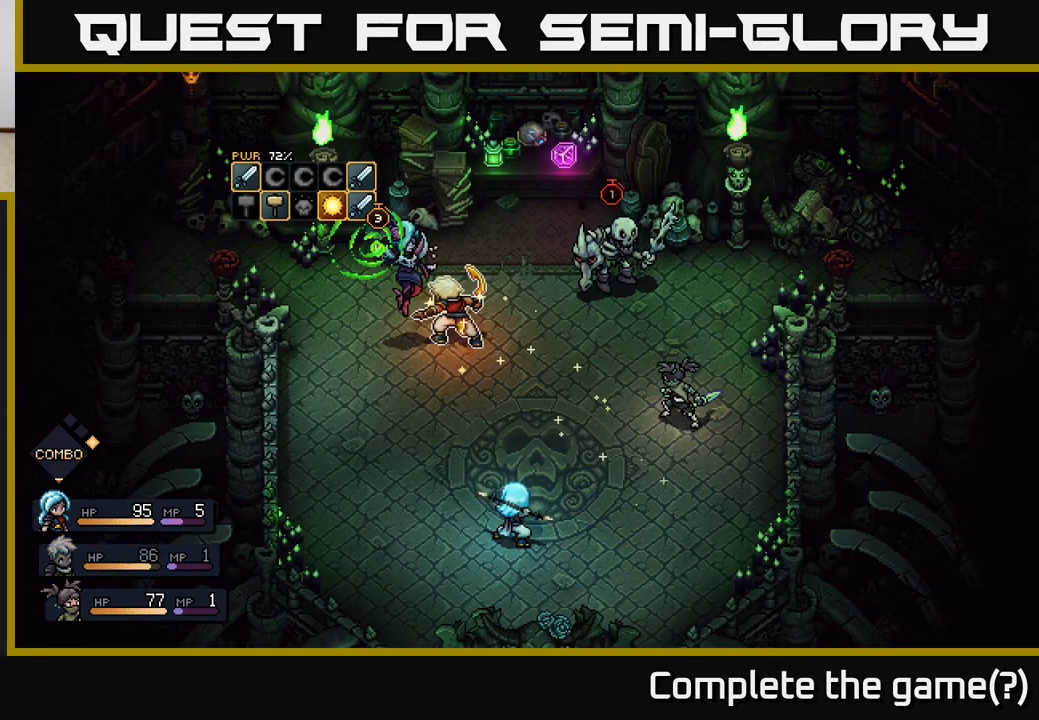
{"buttons": [], "left_stick": "center", "right_stick": "center", "events": [[367, "A", "down"], [483, "A", "up"]]}
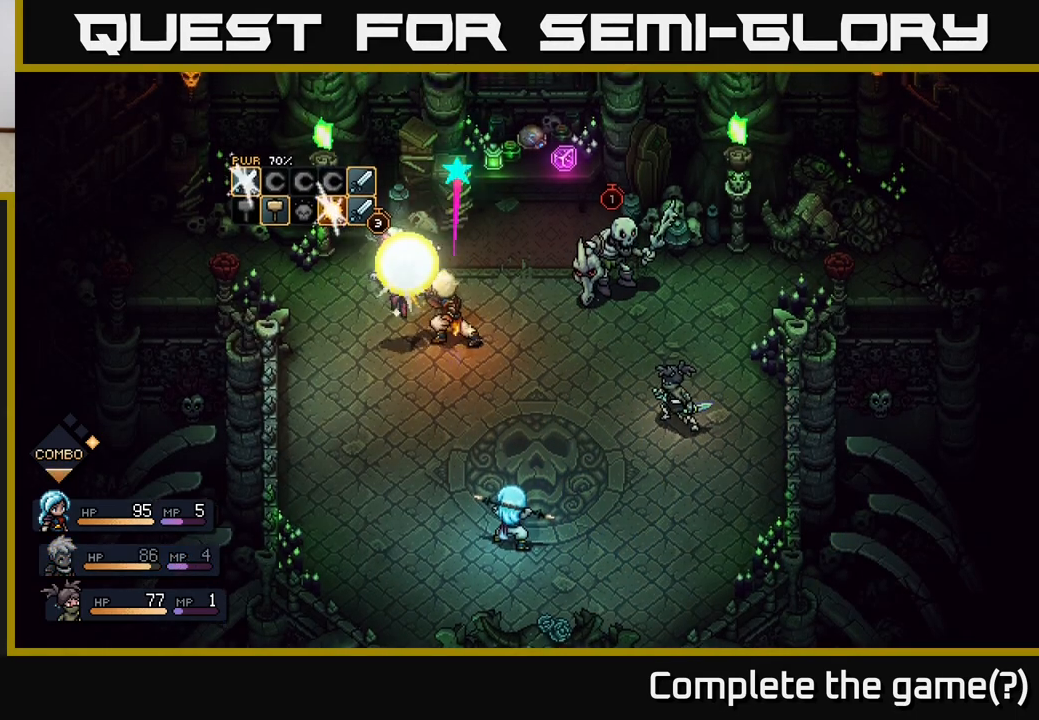
{"buttons": ["A"], "left_stick": "center", "right_stick": "center", "events": [[400, "A", "down"]]}